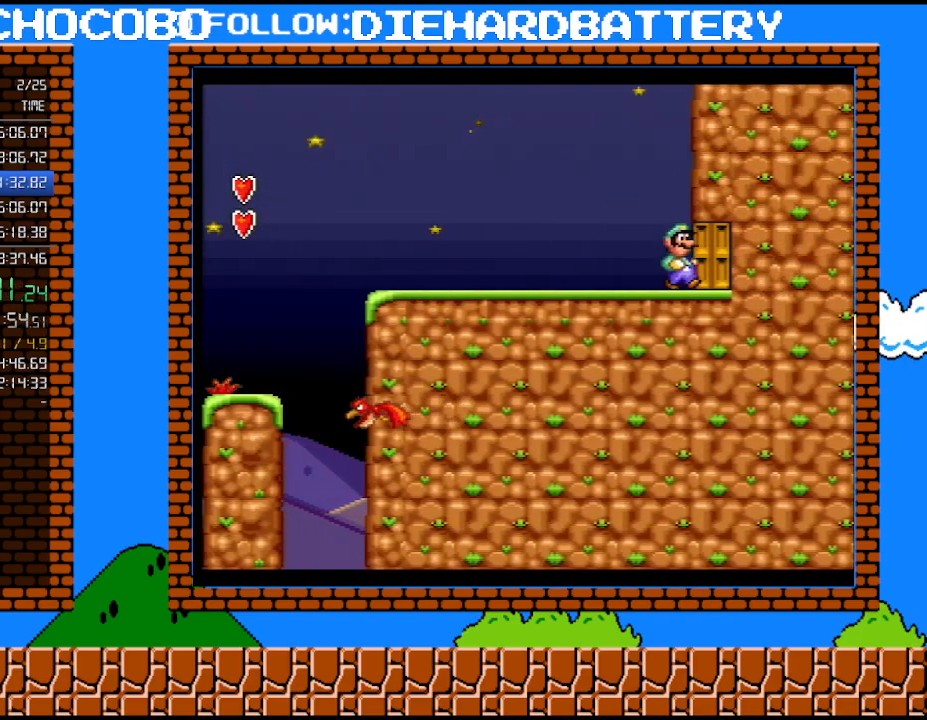
Gameplay with a controller (Nintendo layout); each line is a JSON object with the inputs held at the frame after it. "events" lists button and stick changes between this image and that frame as [ms after this image, input, new state], when the widget could be followed in between. Not read: HOME L3 R3.
{"buttons": ["Y"], "events": [[83, "DPAD_RIGHT", "up"], [83, "DPAD_UP", "down"], [300, "DPAD_UP", "up"]]}
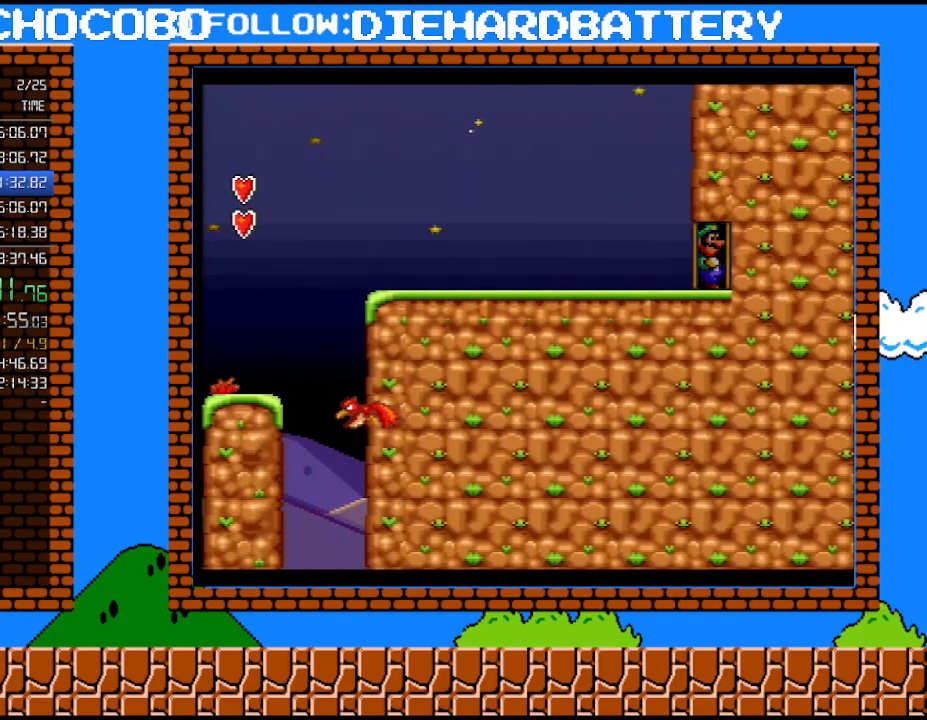
{"buttons": ["Y", "DPAD_RIGHT"], "events": [[367, "DPAD_RIGHT", "down"]]}
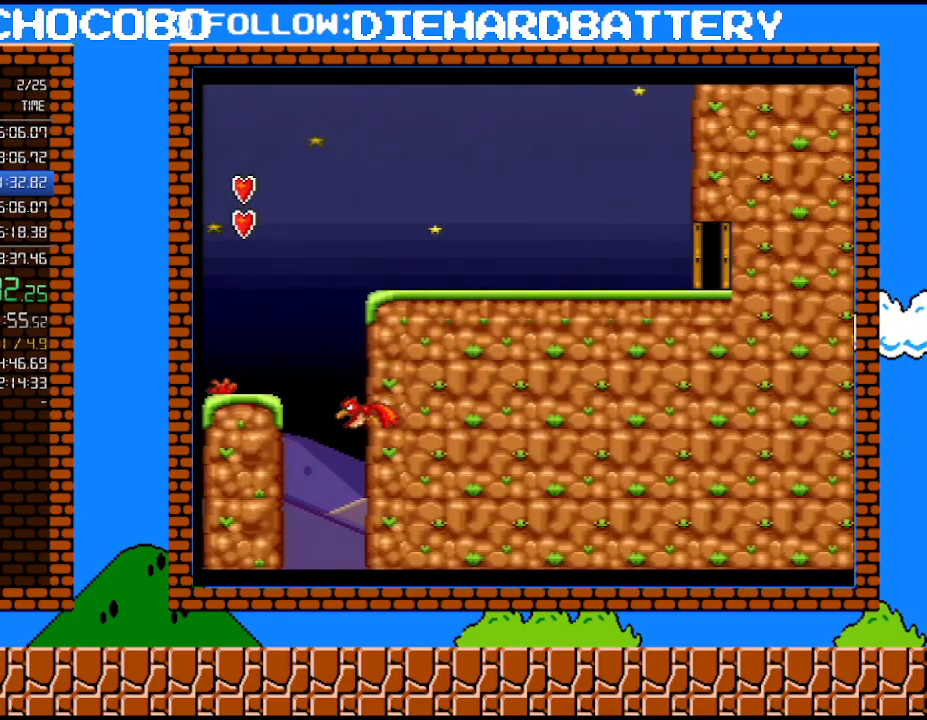
{"buttons": ["Y", "DPAD_RIGHT"], "events": []}
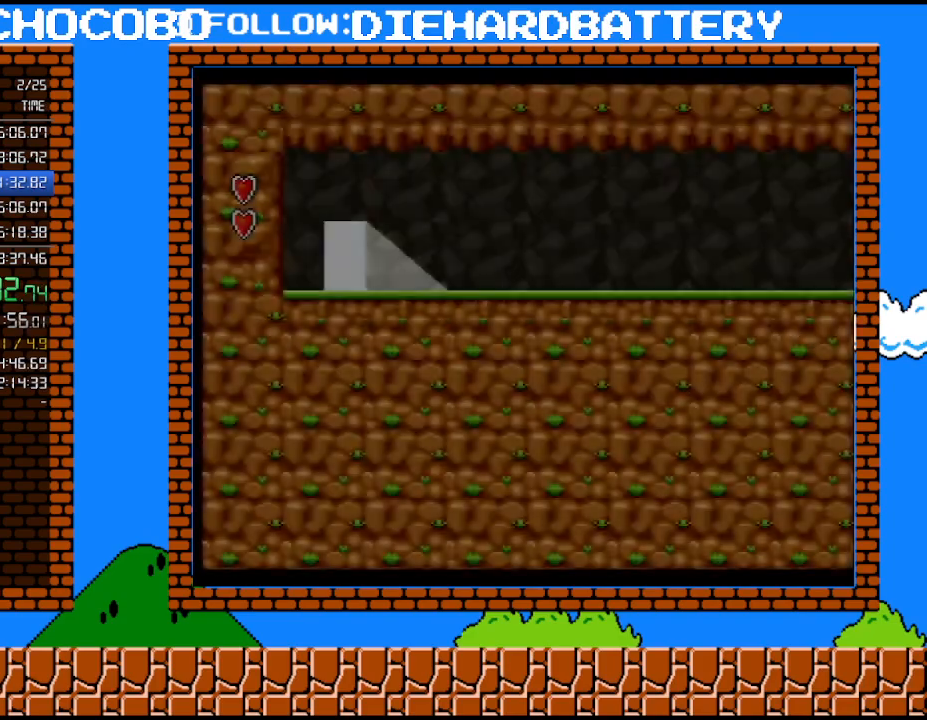
{"buttons": ["Y", "DPAD_RIGHT"], "events": []}
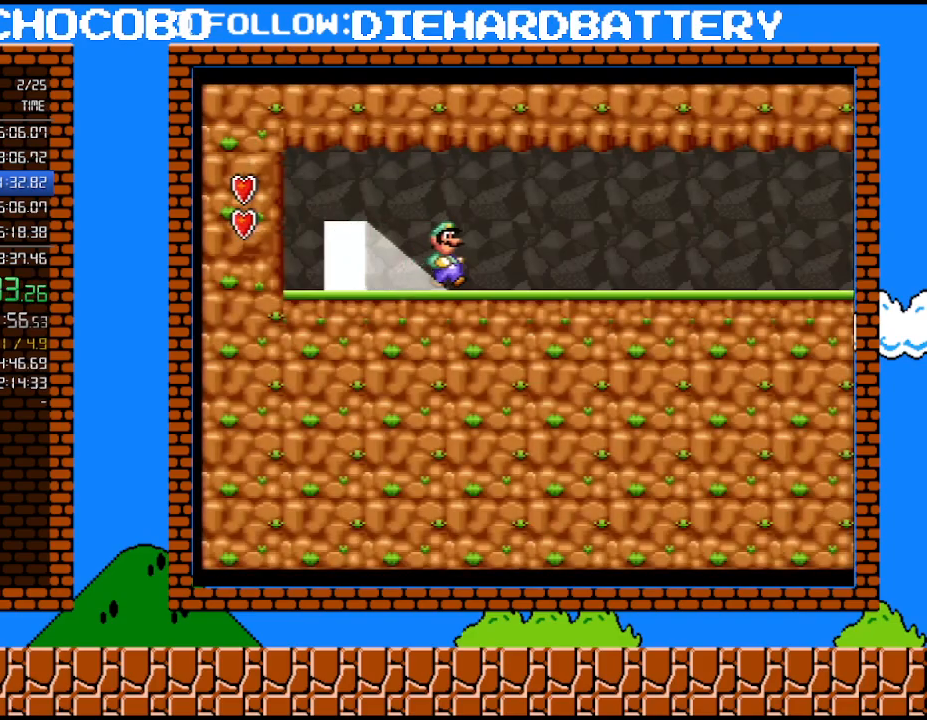
{"buttons": ["Y", "DPAD_RIGHT"], "events": []}
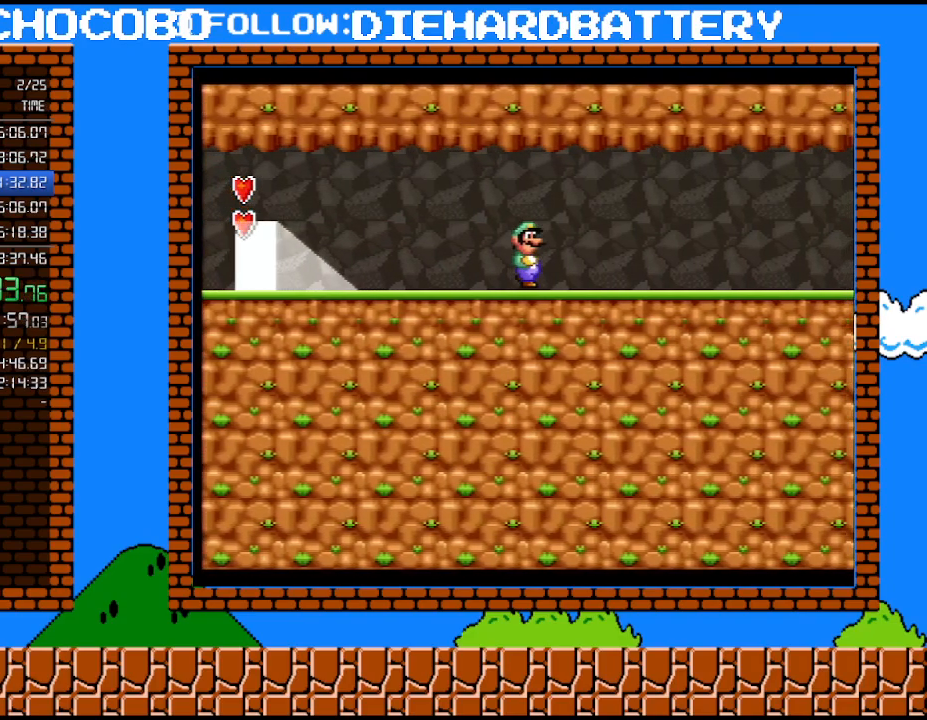
{"buttons": ["Y", "DPAD_RIGHT"], "events": []}
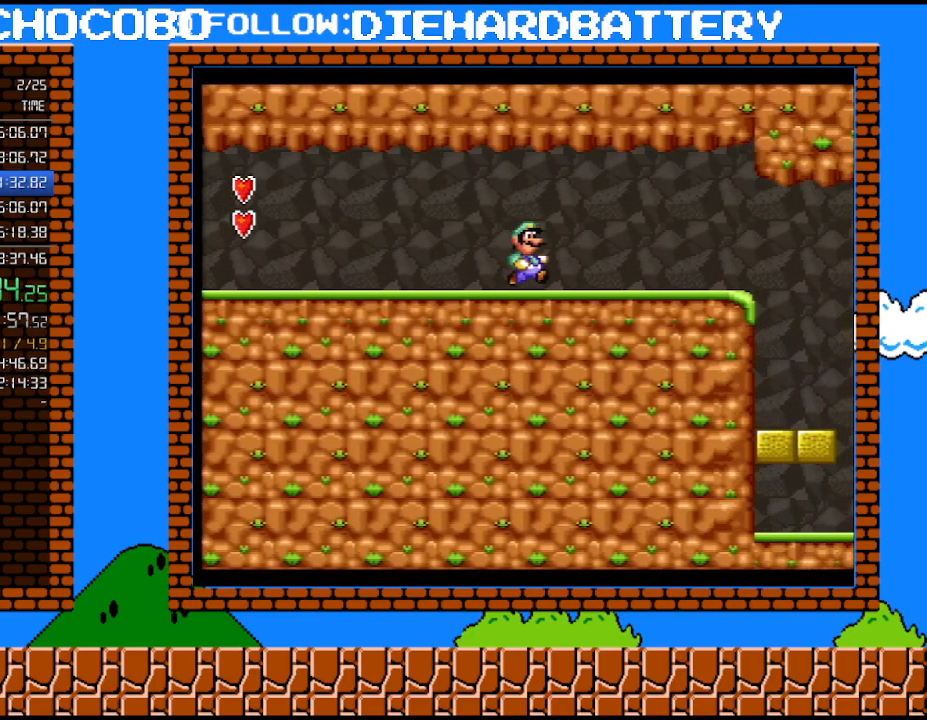
{"buttons": ["B", "Y", "DPAD_DOWN"], "events": [[317, "DPAD_UP", "down"], [400, "DPAD_UP", "up"], [433, "DPAD_DOWN", "down"], [467, "B", "down"], [467, "DPAD_RIGHT", "up"]]}
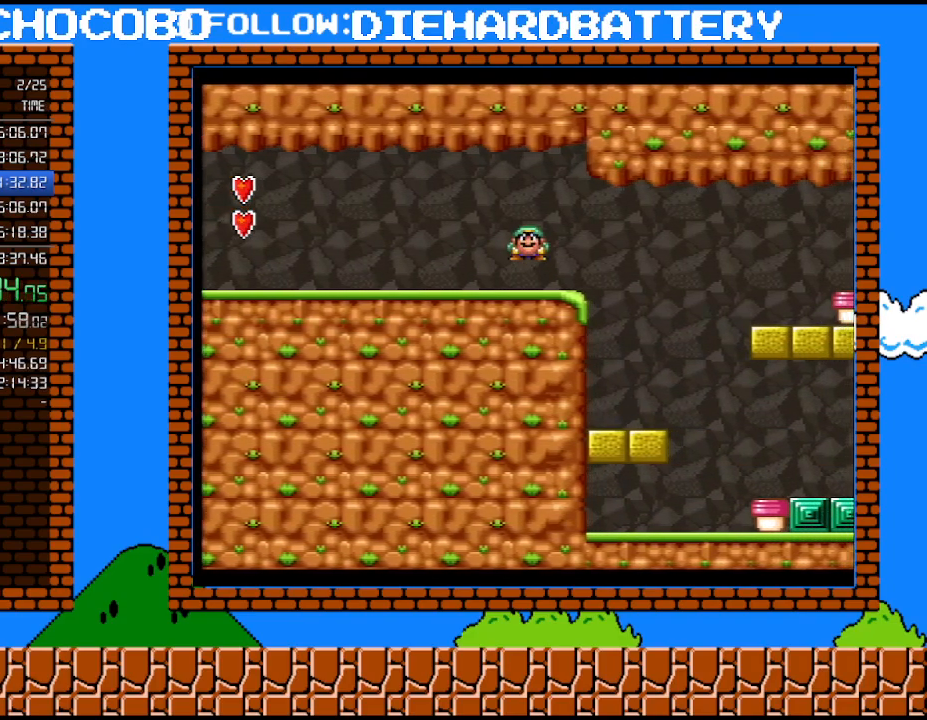
{"buttons": ["B", "Y", "DPAD_RIGHT"], "events": [[67, "B", "up"], [83, "DPAD_RIGHT", "down"], [117, "DPAD_DOWN", "up"], [250, "B", "down"], [350, "B", "up"], [467, "B", "down"]]}
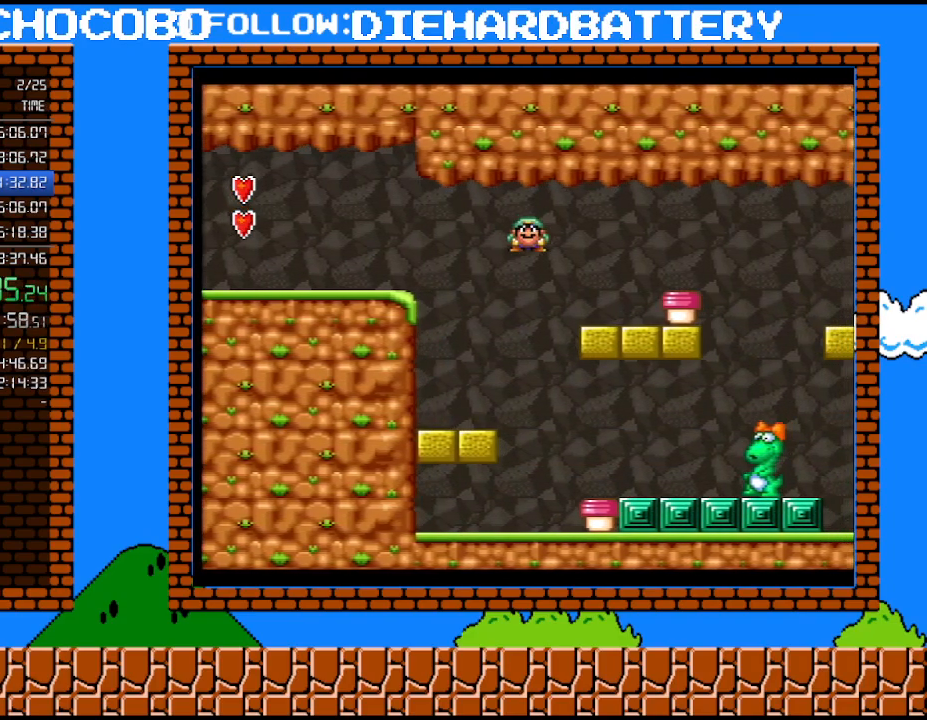
{"buttons": ["B"], "events": [[317, "B", "up"], [333, "Y", "up"], [433, "DPAD_RIGHT", "up"], [467, "B", "down"]]}
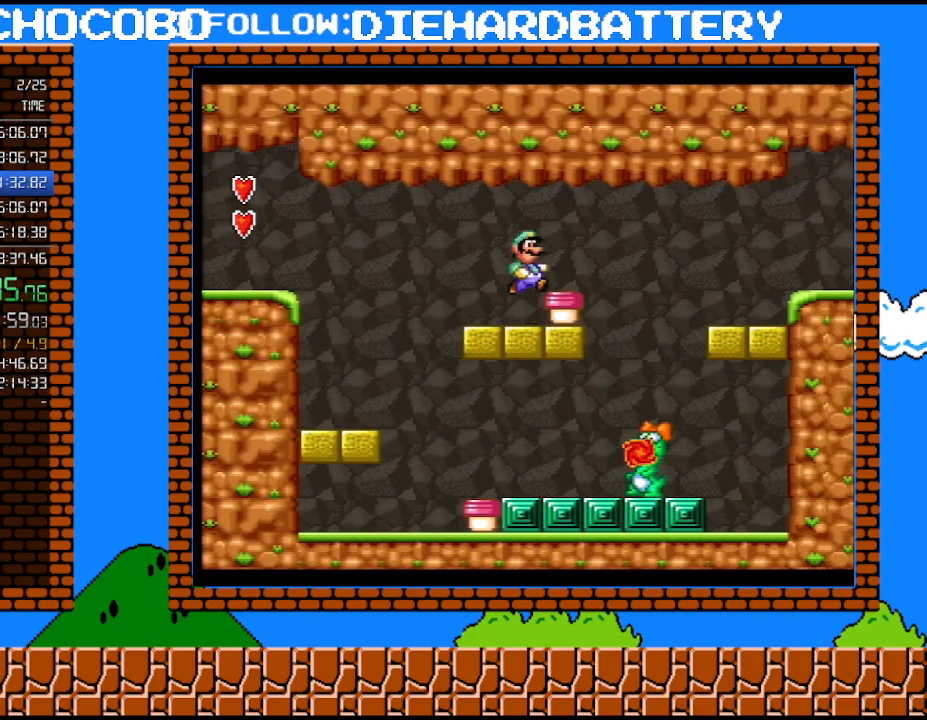
{"buttons": [], "events": [[33, "B", "up"], [183, "DPAD_RIGHT", "down"], [283, "DPAD_DOWN", "down"], [317, "DPAD_DOWN", "up"], [317, "DPAD_RIGHT", "up"], [350, "DPAD_LEFT", "down"], [433, "DPAD_DOWN", "down"], [467, "DPAD_DOWN", "up"], [467, "DPAD_LEFT", "up"], [467, "DPAD_RIGHT", "down"], [500, "DPAD_RIGHT", "up"]]}
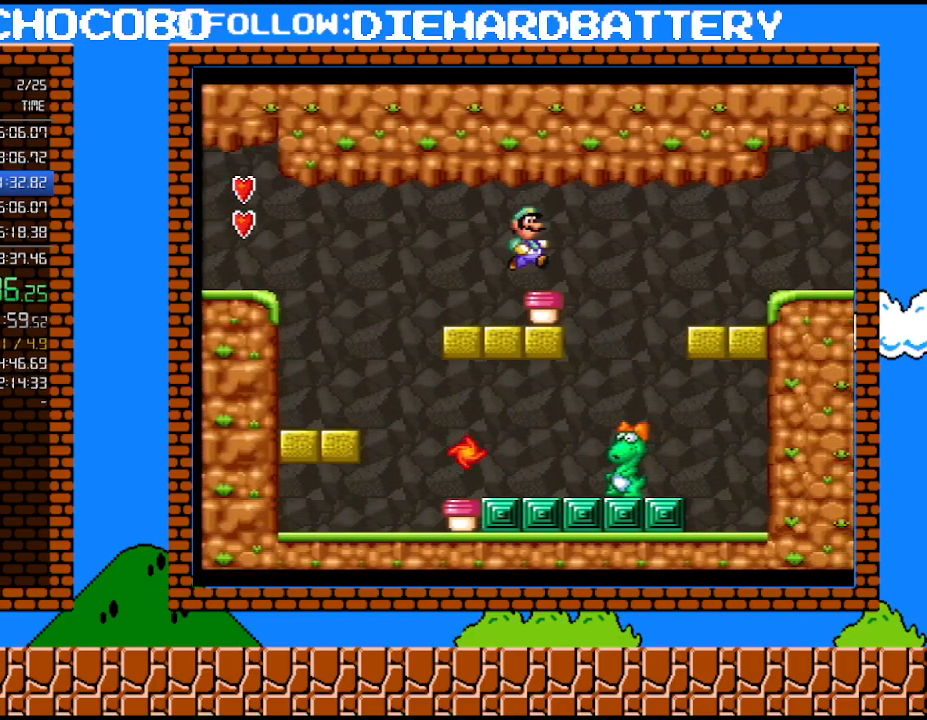
{"buttons": [], "events": [[183, "Y", "down"], [333, "Y", "up"], [433, "Y", "down"], [500, "Y", "up"]]}
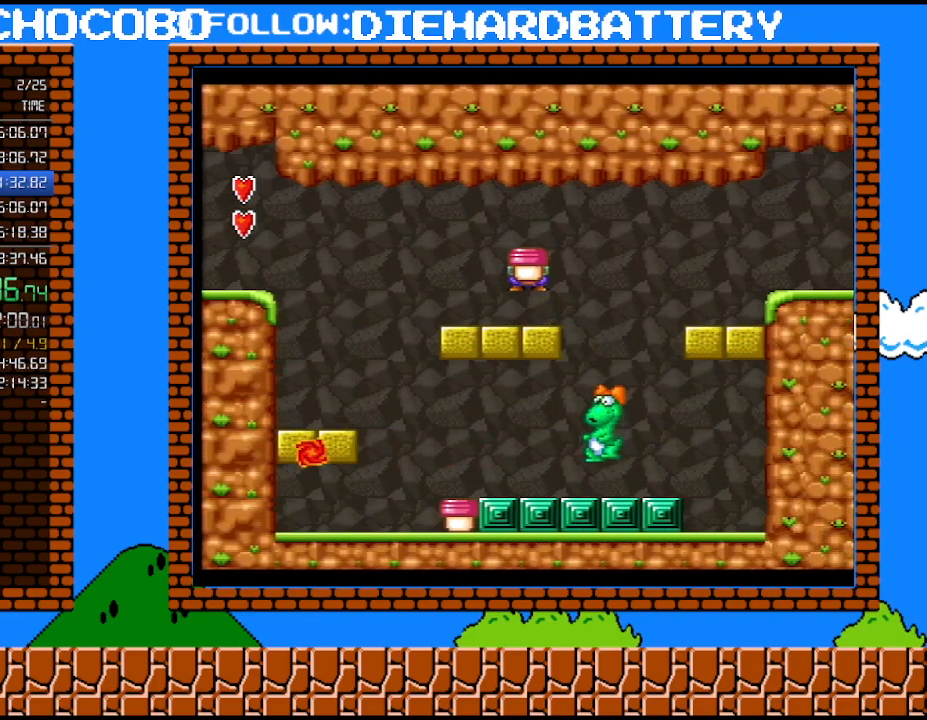
{"buttons": ["Y", "DPAD_LEFT"], "events": [[150, "Y", "down"], [217, "Y", "up"], [283, "Y", "down"], [367, "DPAD_LEFT", "down"]]}
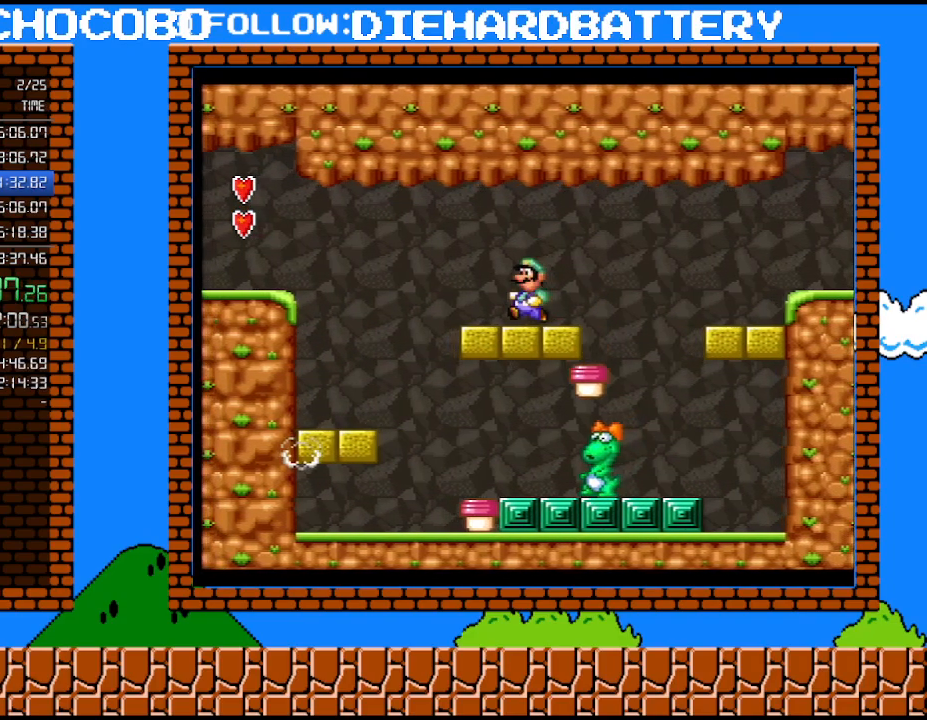
{"buttons": ["DPAD_RIGHT"], "events": [[250, "DPAD_LEFT", "up"], [250, "DPAD_RIGHT", "down"], [283, "Y", "up"]]}
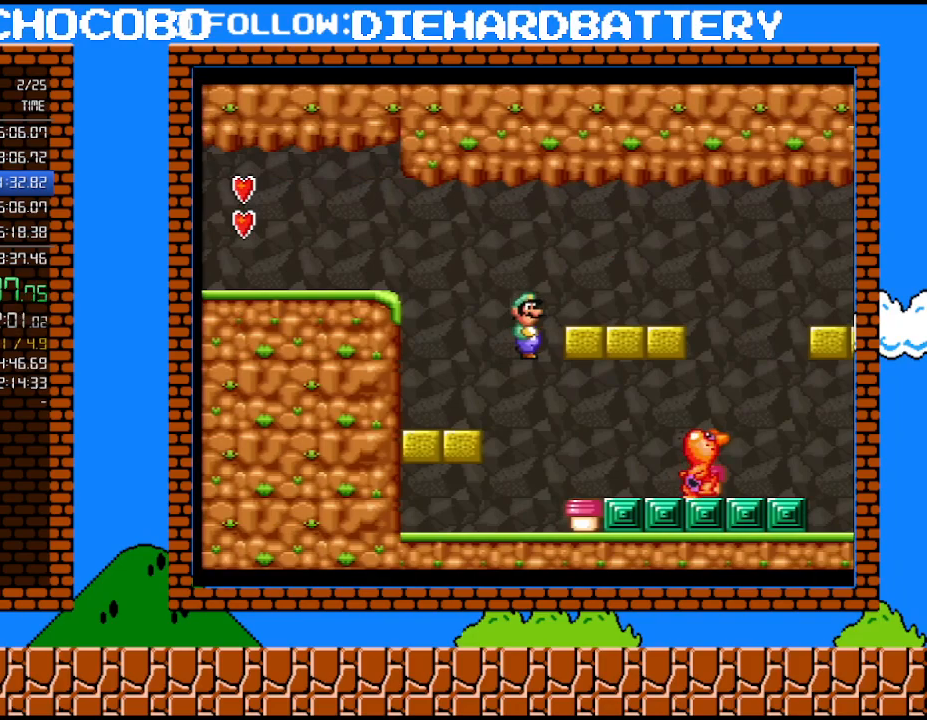
{"buttons": ["Y"], "events": [[67, "DPAD_RIGHT", "up"], [183, "DPAD_RIGHT", "down"], [317, "DPAD_RIGHT", "up"], [467, "Y", "down"]]}
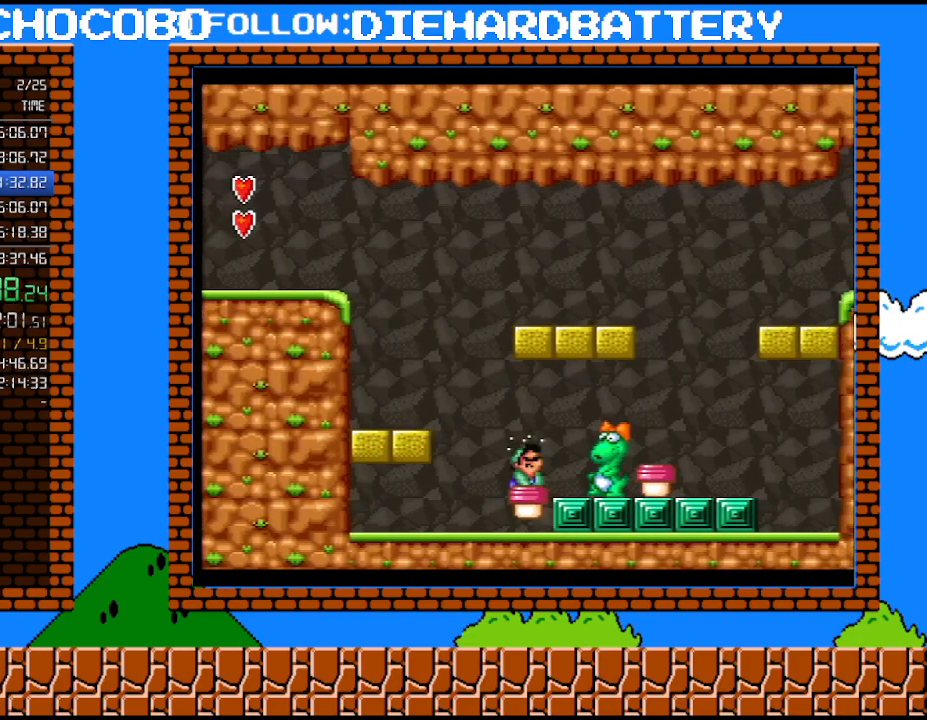
{"buttons": ["DPAD_RIGHT"], "events": [[183, "Y", "up"], [433, "DPAD_RIGHT", "down"]]}
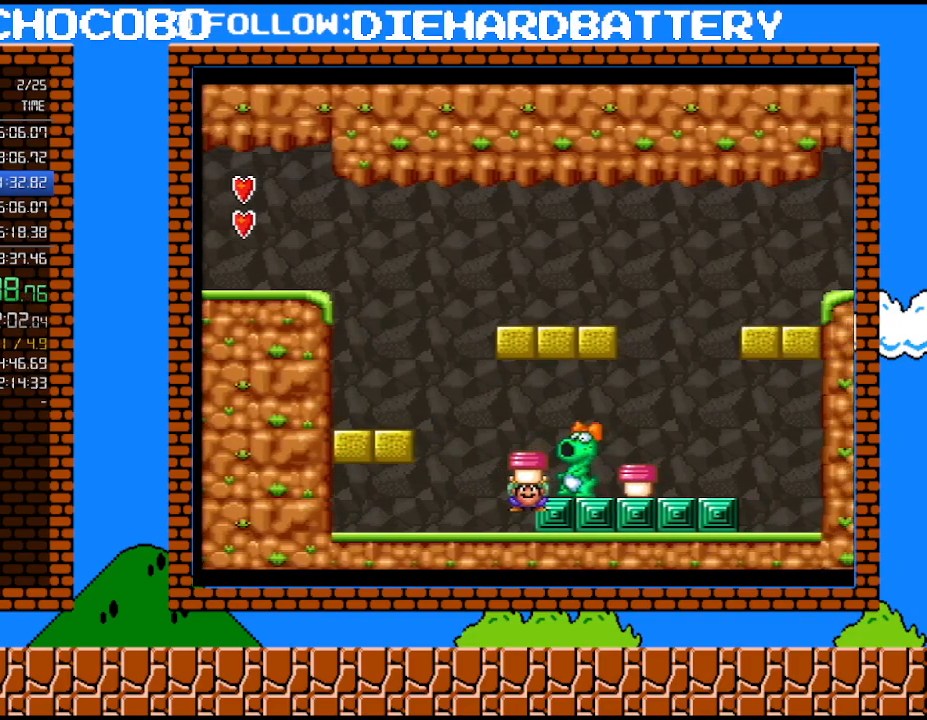
{"buttons": ["B"], "events": [[50, "DPAD_RIGHT", "up"], [317, "Y", "down"], [433, "B", "down"], [433, "Y", "up"]]}
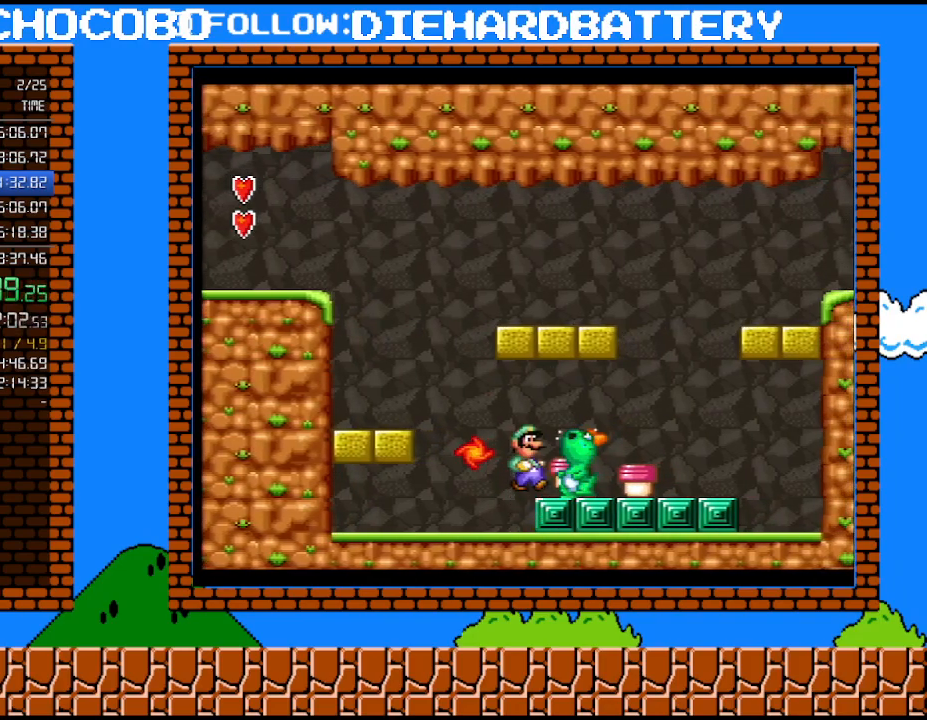
{"buttons": [], "events": [[83, "B", "up"], [183, "DPAD_RIGHT", "down"], [250, "DPAD_RIGHT", "up"]]}
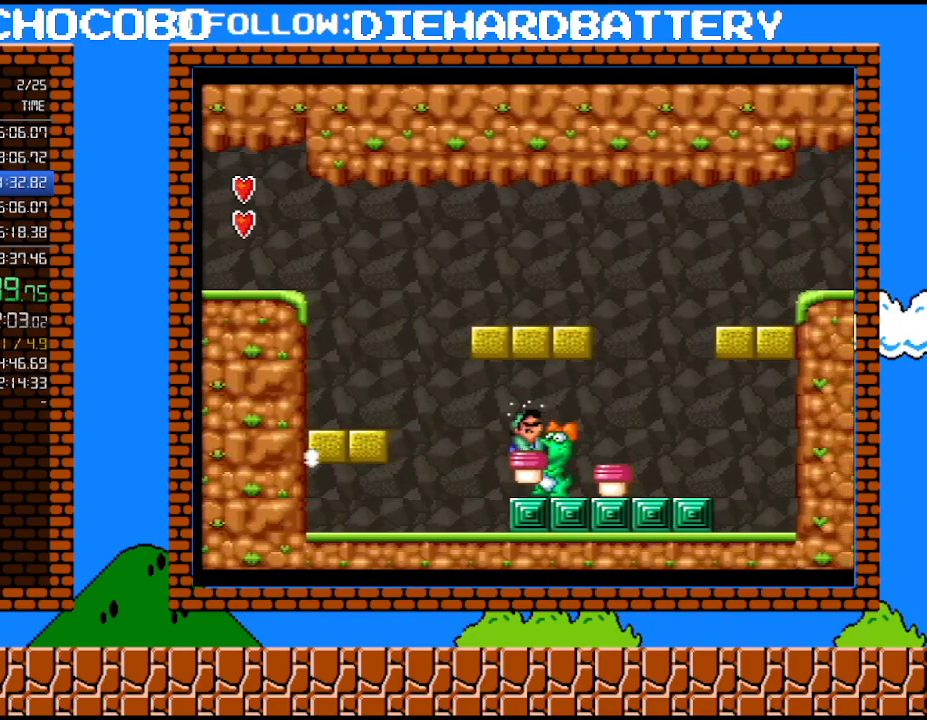
{"buttons": [], "events": [[33, "Y", "down"], [100, "Y", "up"], [183, "Y", "down"], [250, "Y", "up"], [317, "Y", "down"], [367, "Y", "up"], [433, "Y", "down"], [500, "Y", "up"]]}
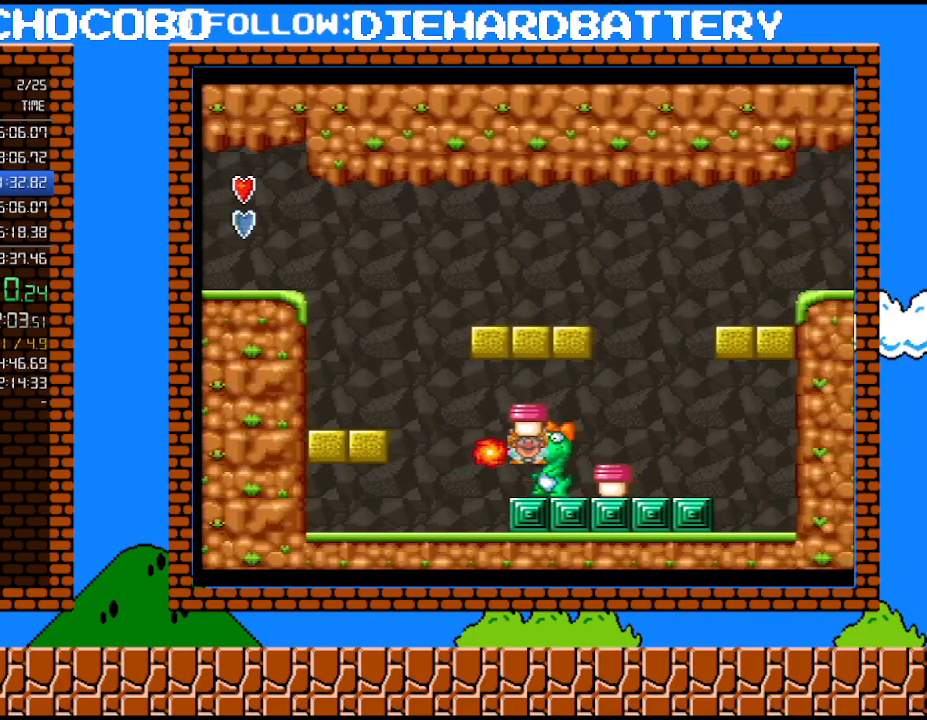
{"buttons": [], "events": [[50, "Y", "down"], [117, "Y", "up"], [183, "Y", "down"], [250, "Y", "up"], [317, "Y", "down"], [367, "Y", "up"], [433, "Y", "down"], [500, "Y", "up"]]}
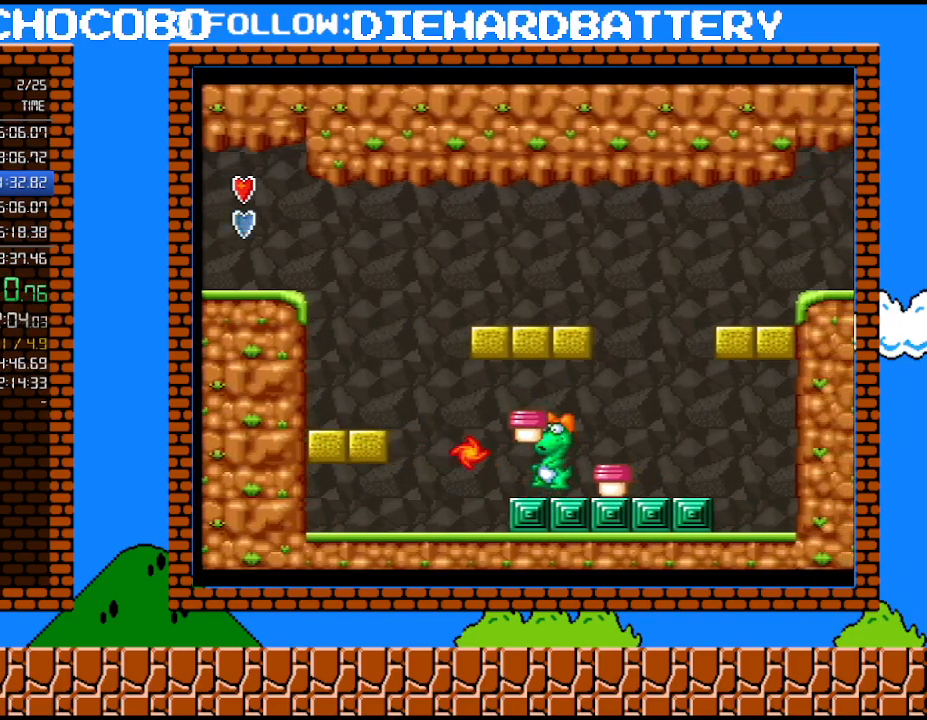
{"buttons": ["B"], "events": [[50, "Y", "down"], [117, "Y", "up"], [350, "B", "down"]]}
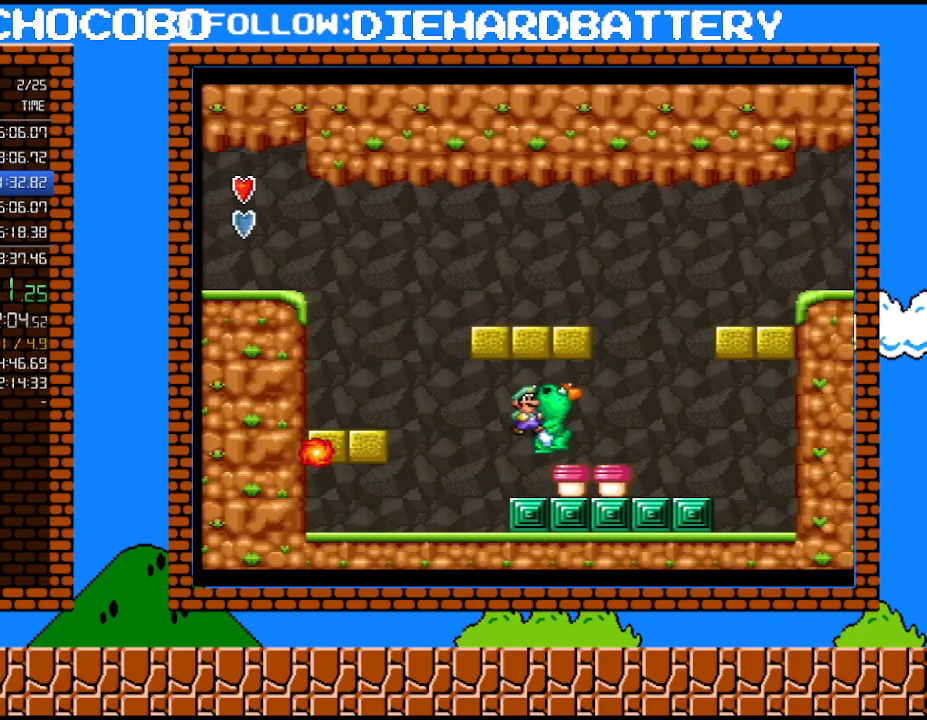
{"buttons": [], "events": [[317, "B", "up"], [400, "Y", "down"], [500, "Y", "up"]]}
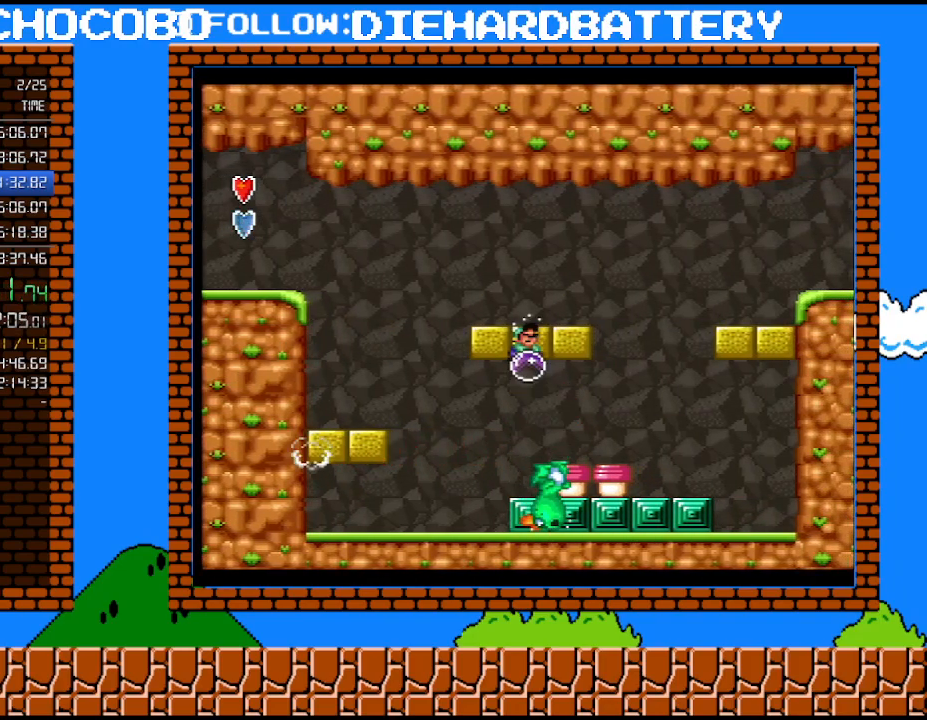
{"buttons": ["Y", "DPAD_RIGHT"], "events": [[217, "Y", "down"], [467, "DPAD_RIGHT", "down"]]}
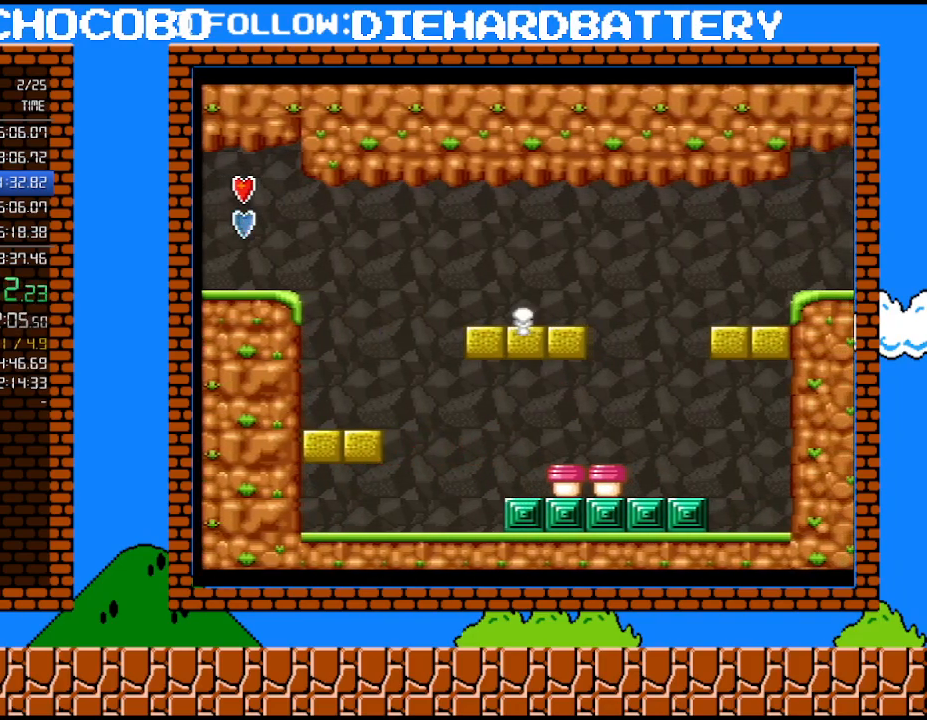
{"buttons": ["B", "Y"], "events": [[283, "B", "down"], [367, "DPAD_RIGHT", "up"], [400, "DPAD_LEFT", "down"], [500, "DPAD_LEFT", "up"]]}
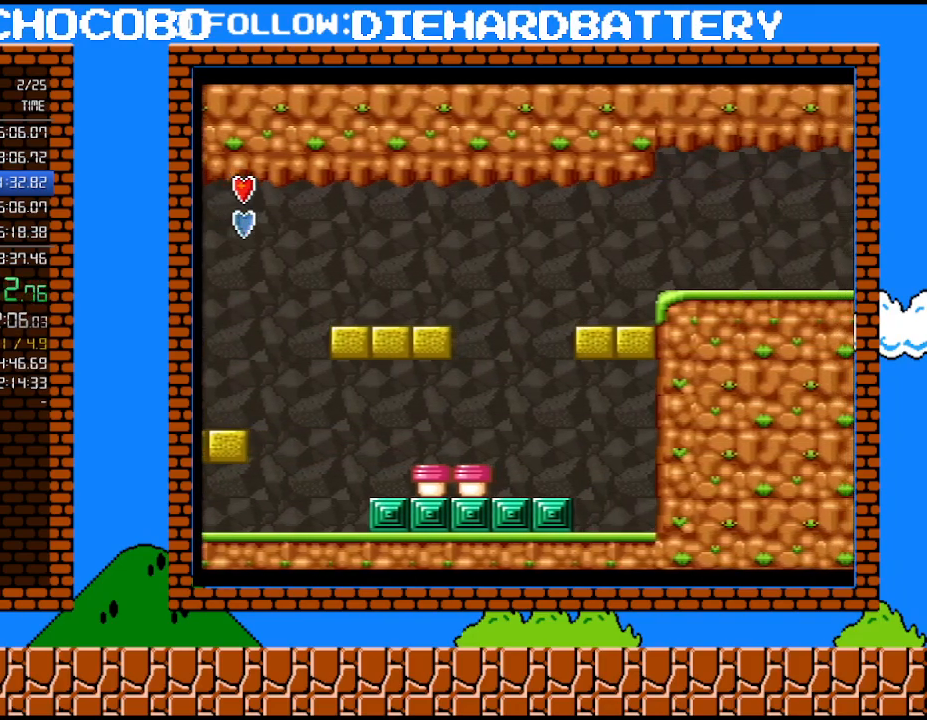
{"buttons": ["Y"], "events": [[250, "B", "up"]]}
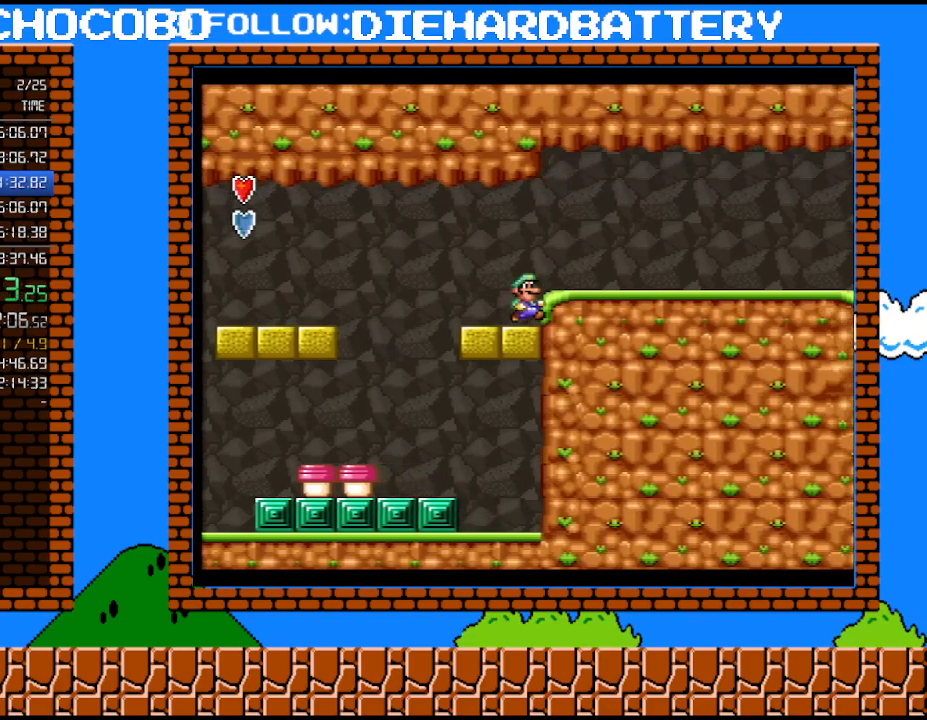
{"buttons": ["B", "Y", "DPAD_RIGHT"], "events": [[33, "B", "down"], [33, "DPAD_RIGHT", "down"], [50, "Y", "up"], [117, "Y", "down"], [217, "B", "up"], [317, "B", "down"]]}
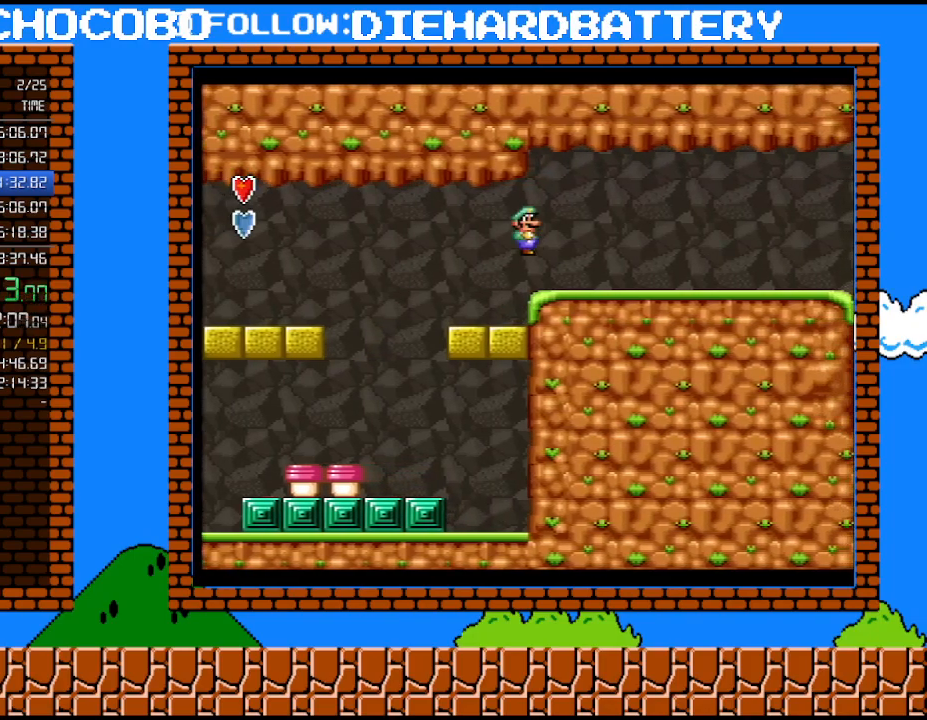
{"buttons": ["B", "Y", "DPAD_RIGHT"], "events": []}
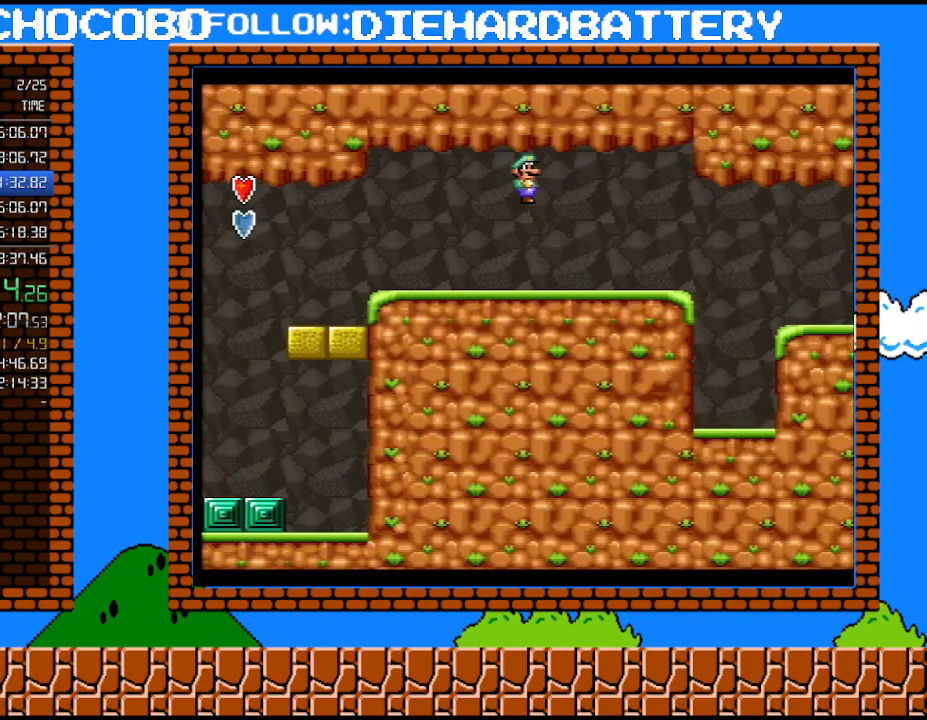
{"buttons": ["Y", "DPAD_UP", "DPAD_RIGHT"], "events": [[217, "B", "up"], [500, "DPAD_UP", "down"]]}
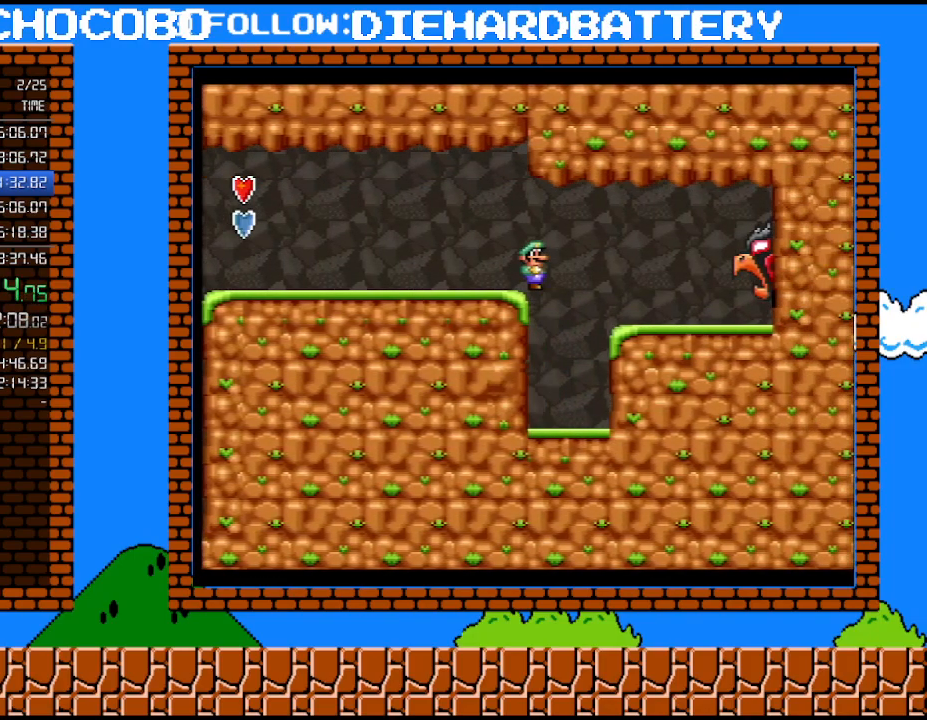
{"buttons": ["Y", "DPAD_LEFT"], "events": [[67, "DPAD_RIGHT", "up"], [83, "DPAD_LEFT", "down"], [83, "DPAD_UP", "up"], [217, "DPAD_LEFT", "up"], [400, "DPAD_LEFT", "down"]]}
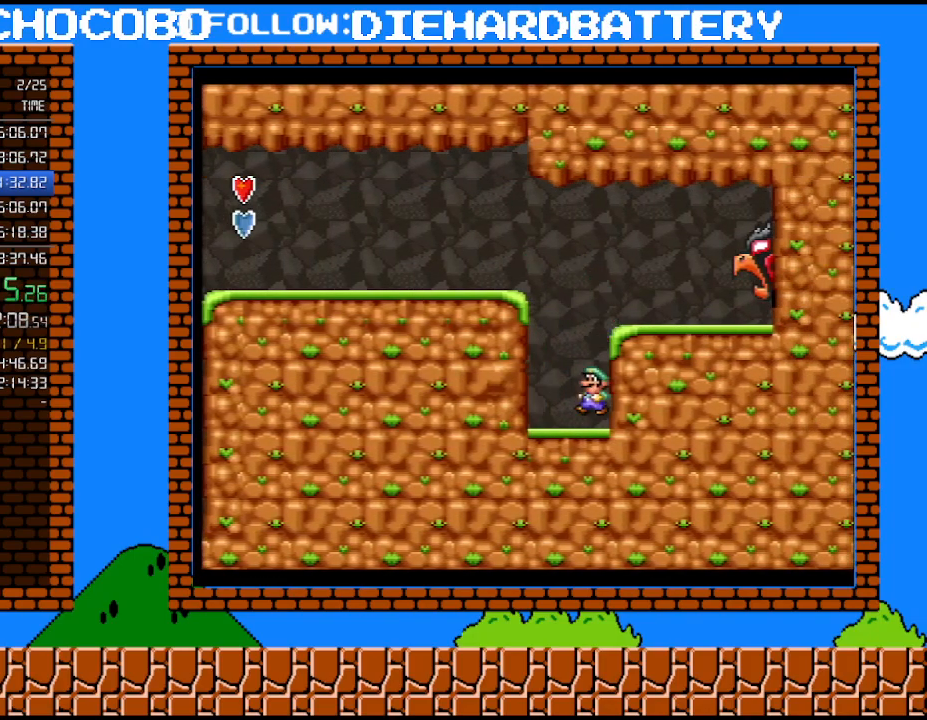
{"buttons": ["Y", "DPAD_RIGHT"], "events": [[183, "B", "down"], [250, "DPAD_LEFT", "up"], [250, "DPAD_RIGHT", "down"], [500, "B", "up"]]}
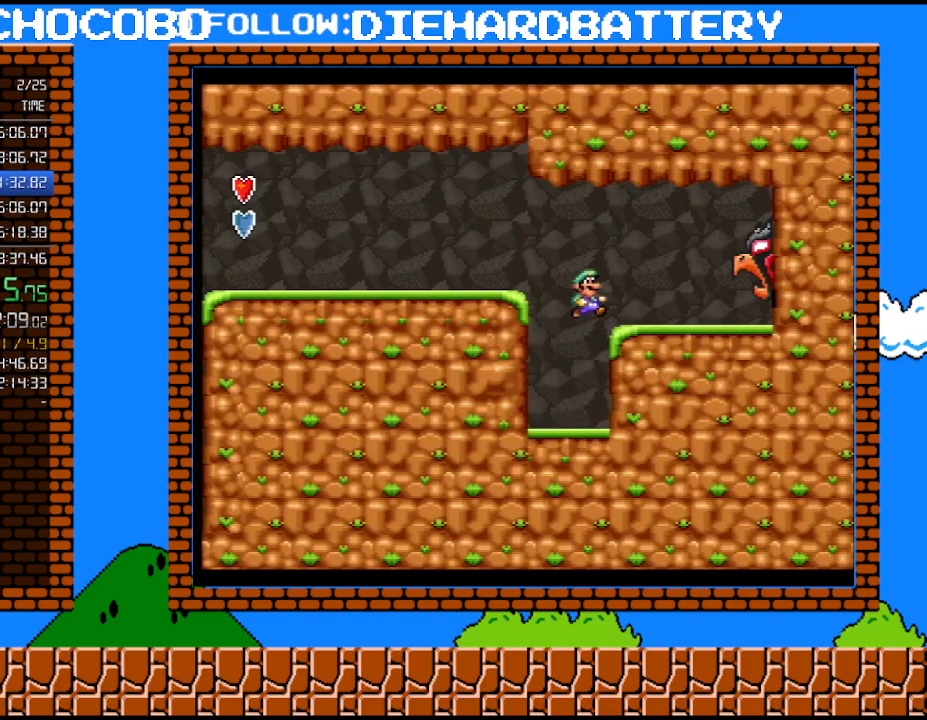
{"buttons": ["Y", "DPAD_RIGHT"], "events": []}